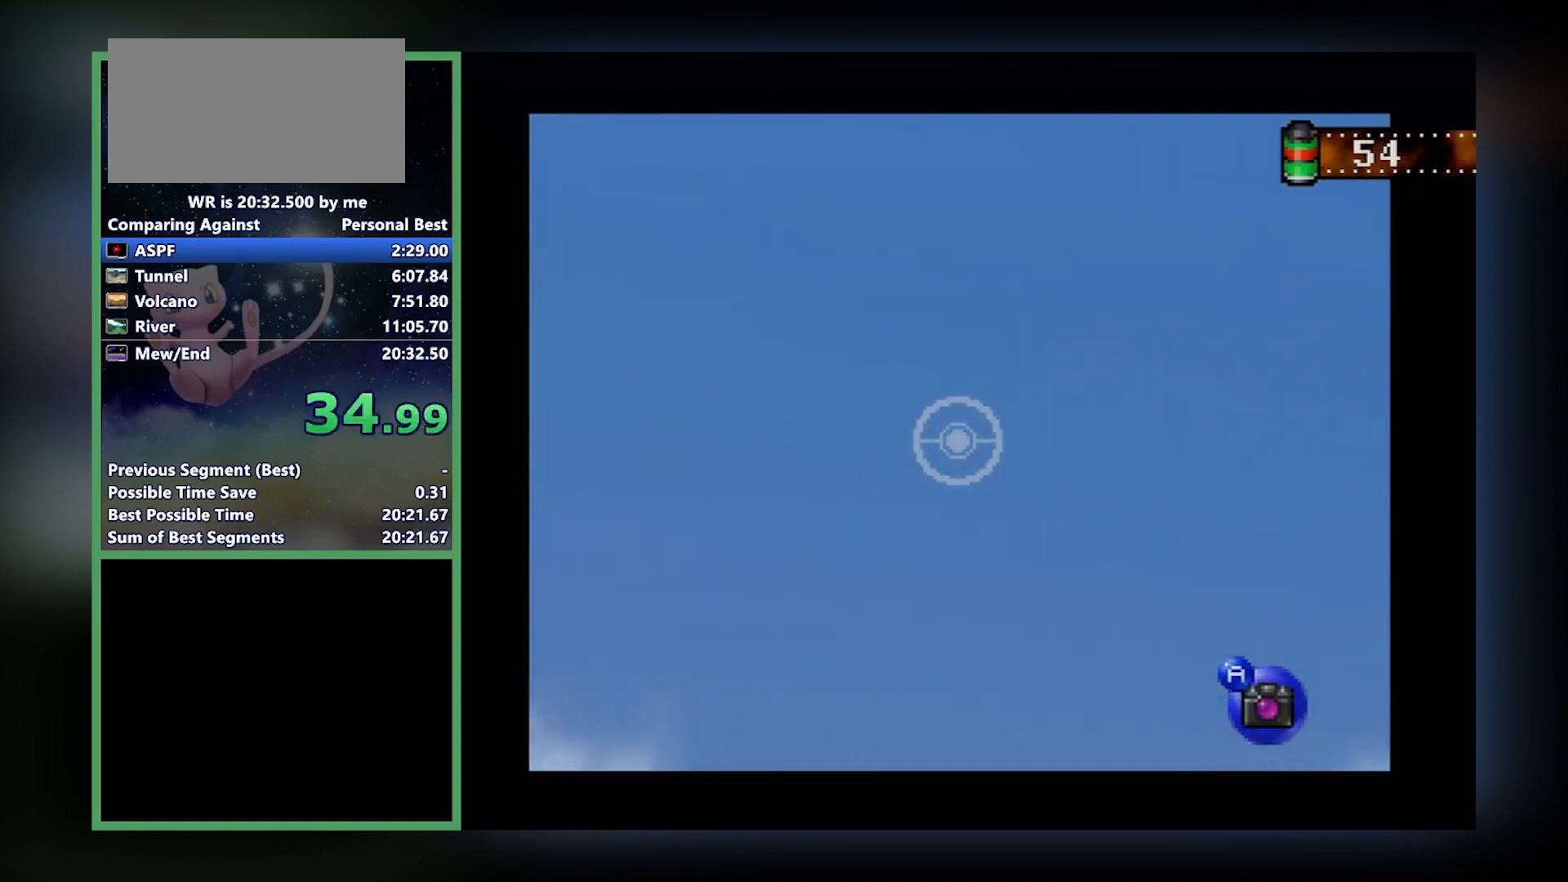
Gameplay with a controller (Nintendo layout); each line is a JSON object with the inputs held at the frame after it. "events" lists button and stick changes between this image and that frame as [ms after this image, input, new state], when the widget could be followed in between. Not read: L1 L3 R3.
{"buttons": ["Z"], "left_stick": "center", "events": []}
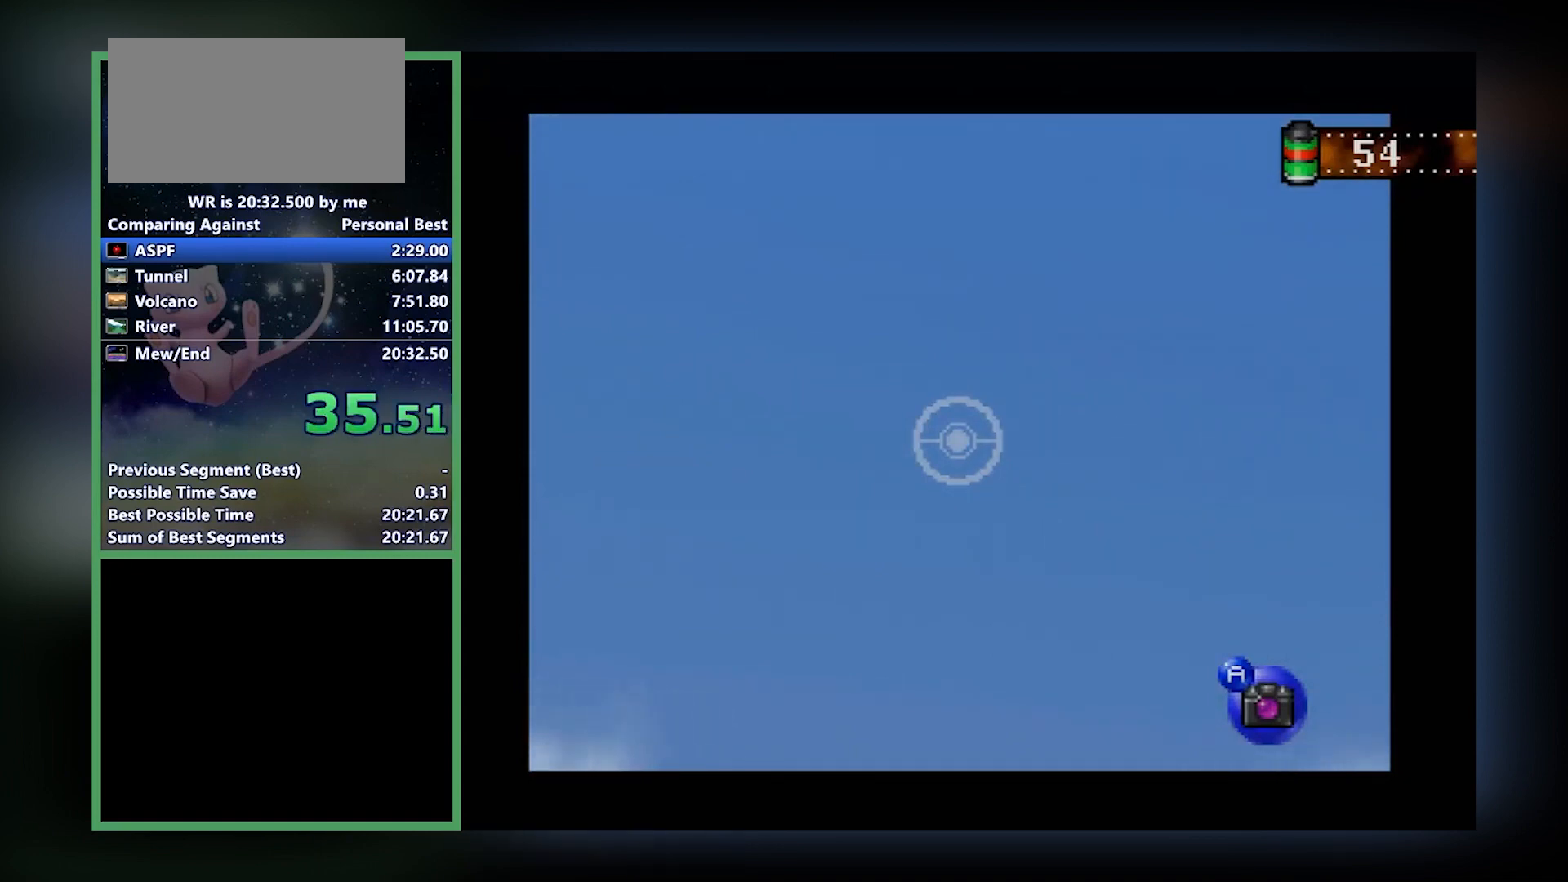
{"buttons": ["Z"], "left_stick": "center", "events": [[401, "left_stick", "right"], [467, "left_stick", "center"]]}
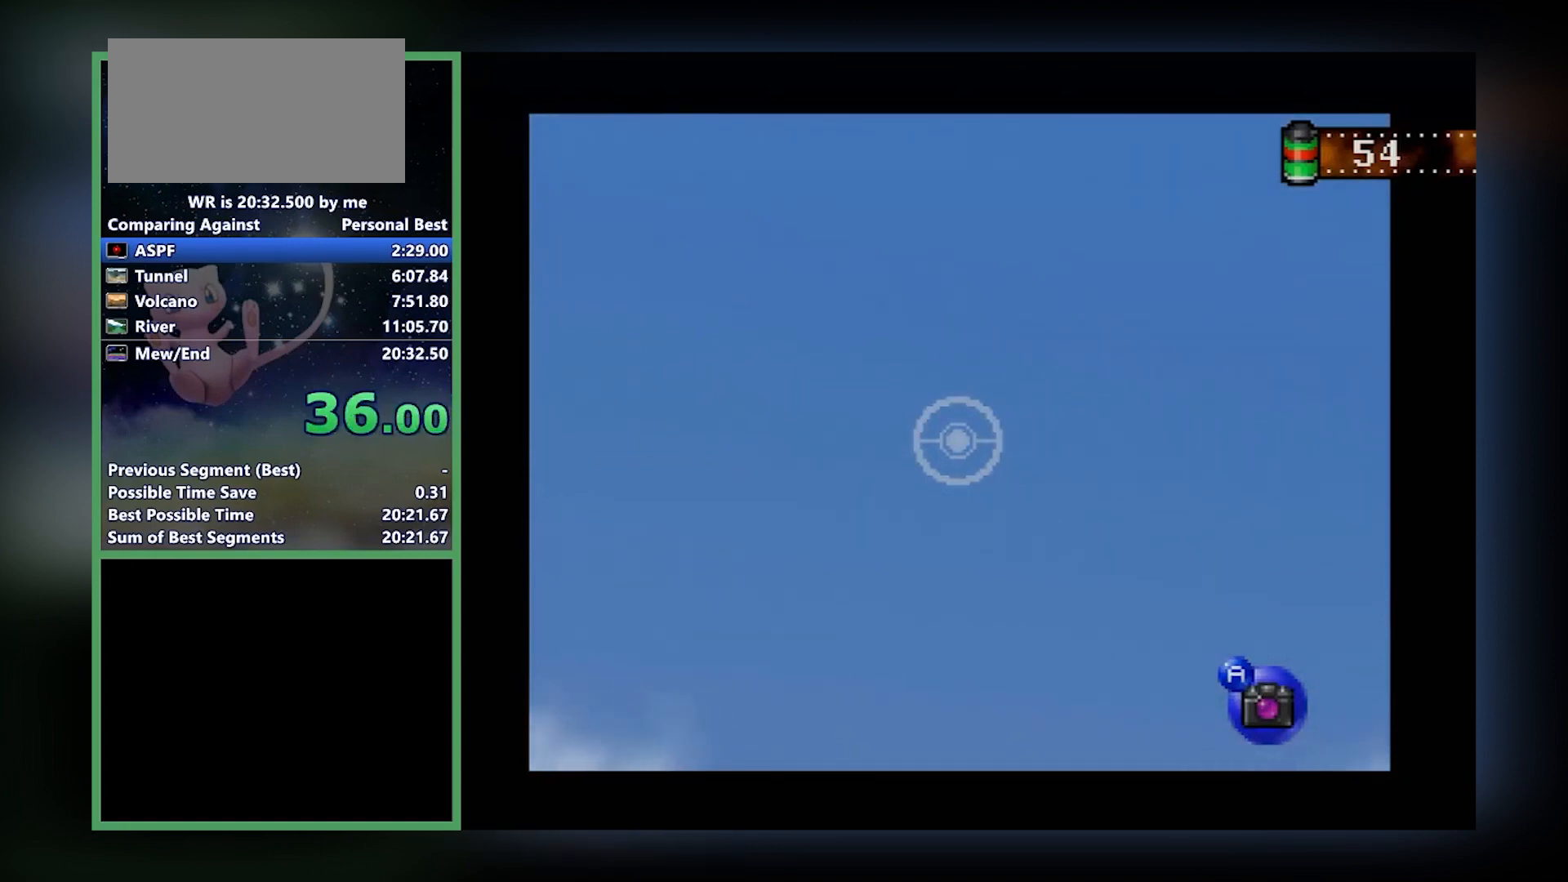
{"buttons": ["Z"], "left_stick": "center", "events": [[133, "left_stick", "right"], [200, "left_stick", "center"]]}
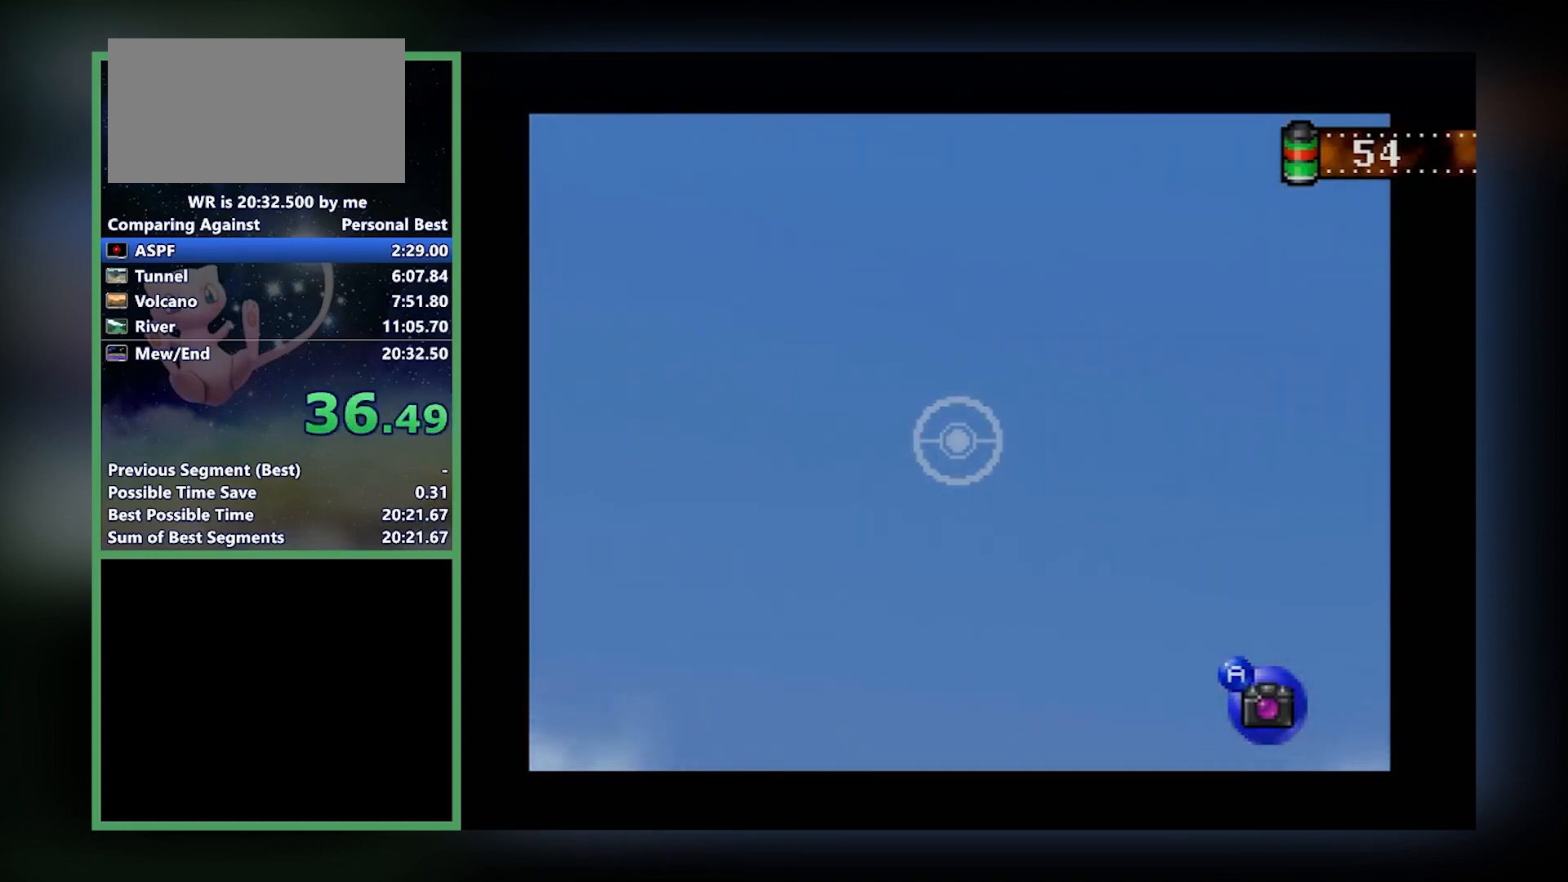
{"buttons": ["Z"], "left_stick": "center", "events": [[401, "left_stick", "right"], [501, "left_stick", "center"]]}
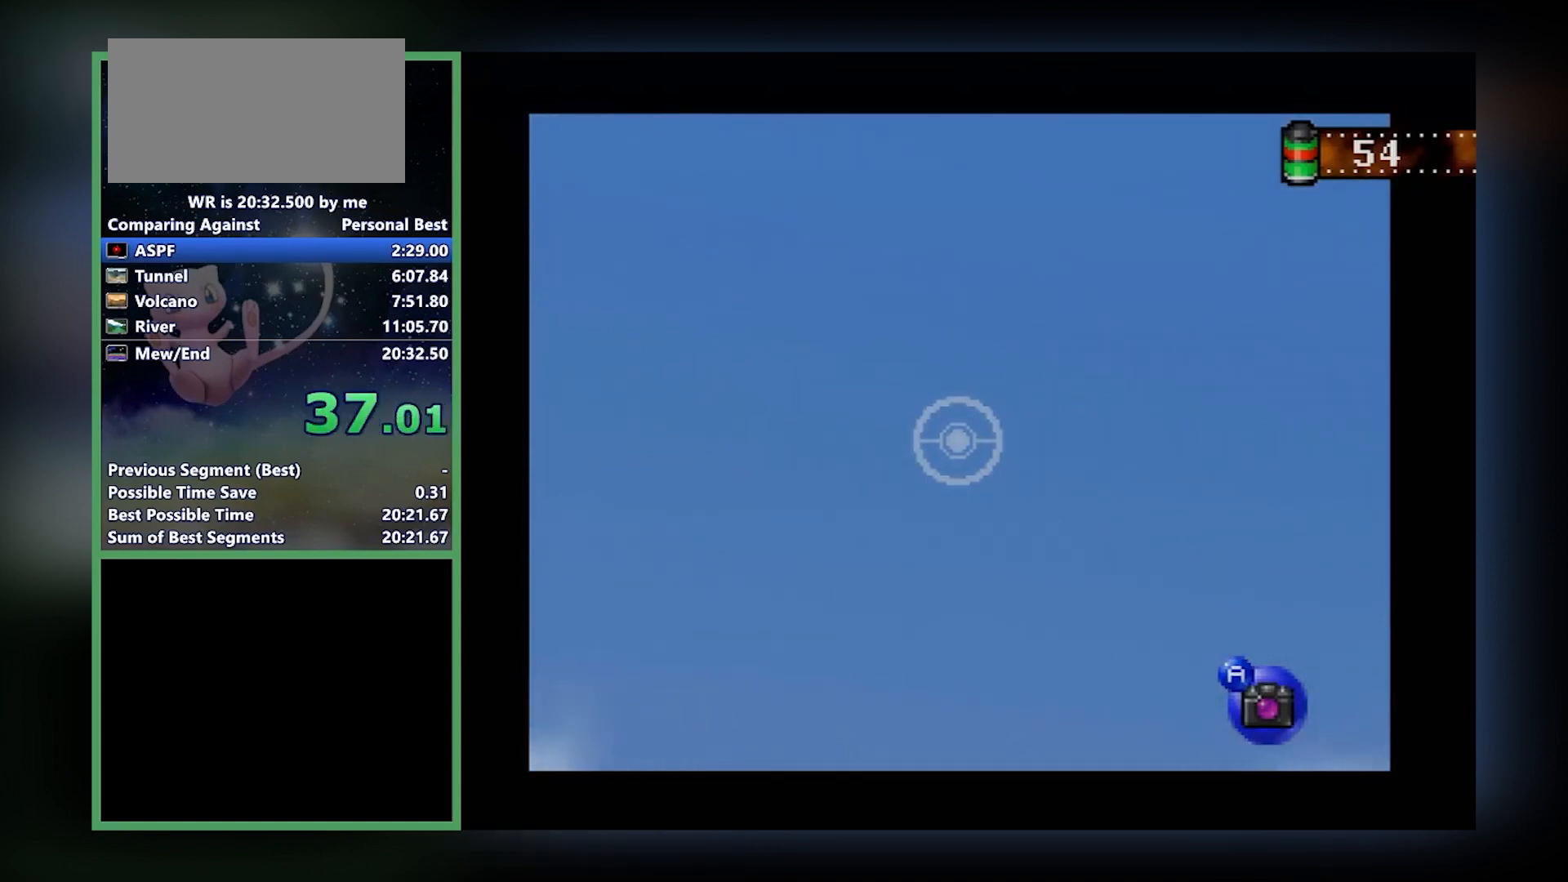
{"buttons": ["Z"], "left_stick": "center", "events": []}
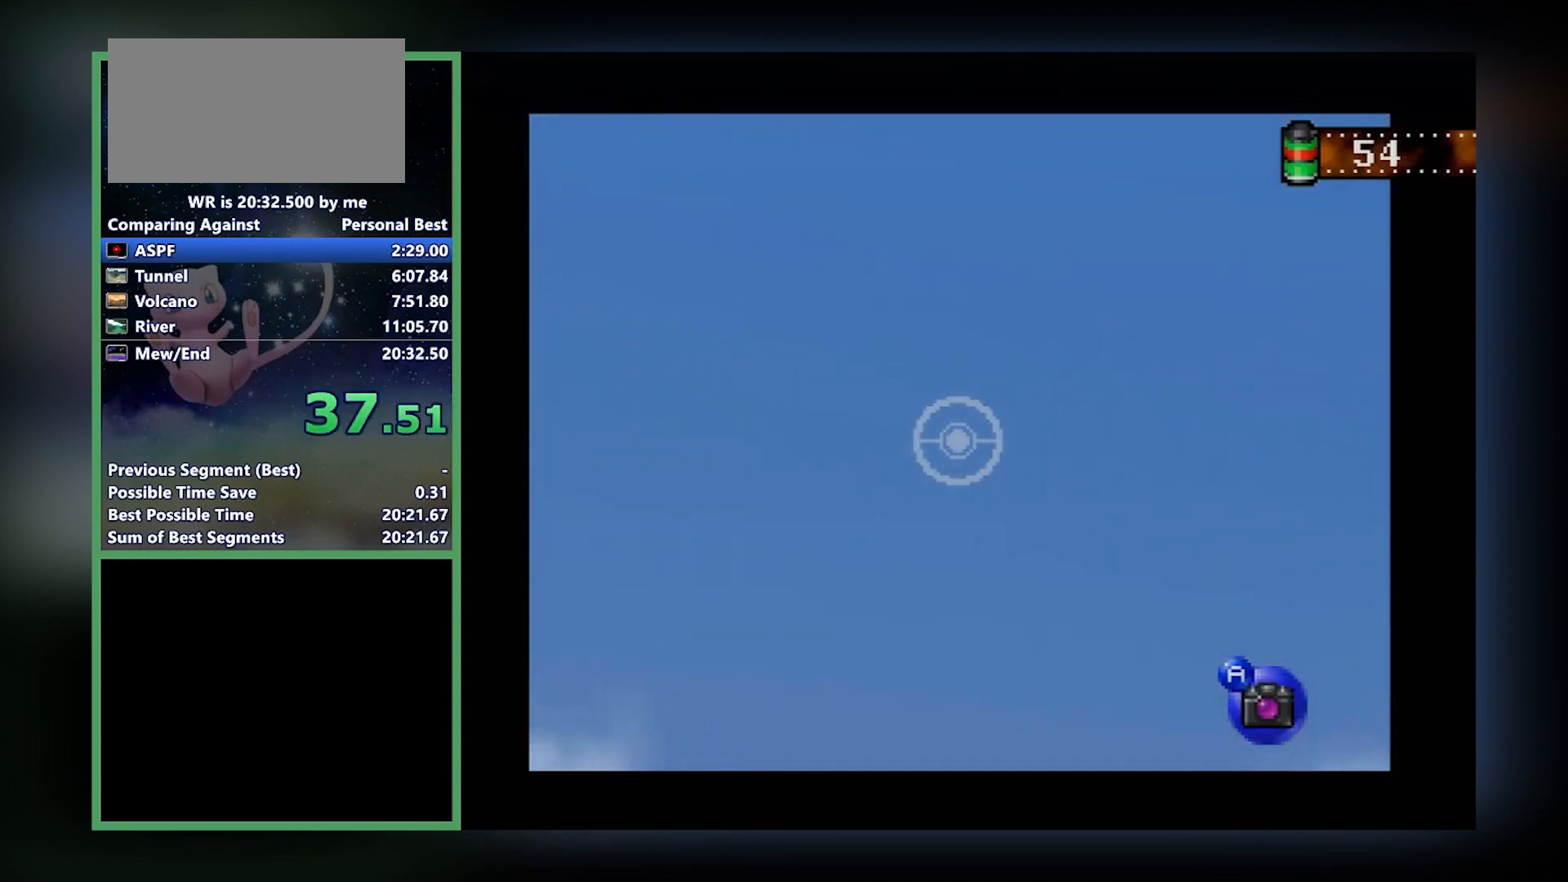
{"buttons": ["Z"], "left_stick": "up", "events": [[401, "A", "down"], [401, "C_RIGHT", "down"], [401, "Z", "up"], [401, "left_stick", "right"], [467, "A", "up"], [467, "C_RIGHT", "up"], [467, "Z", "down"], [467, "left_stick", "up"]]}
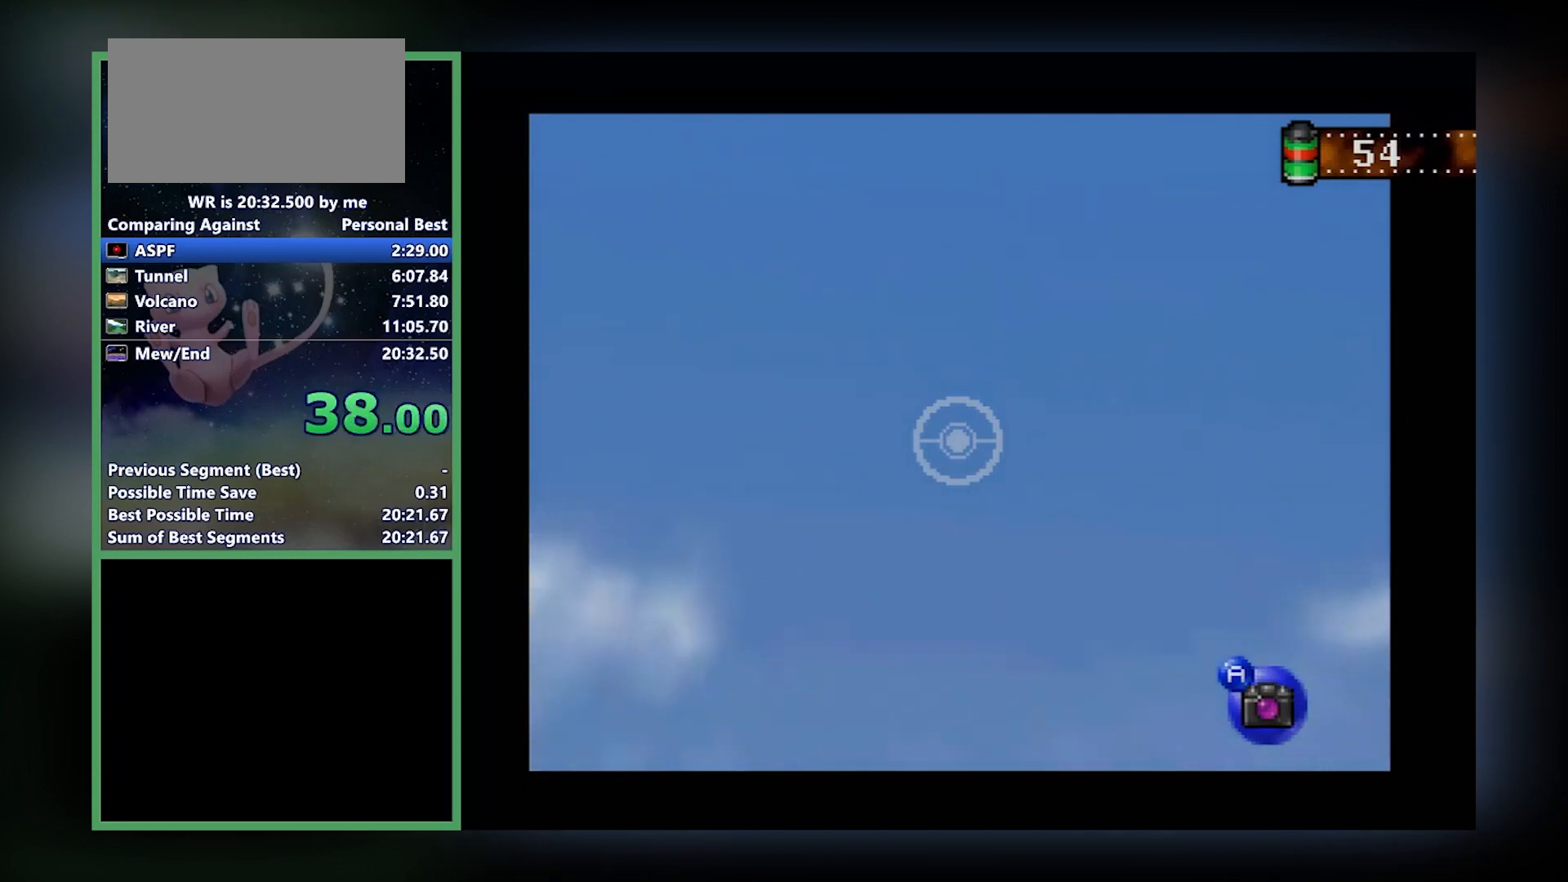
{"buttons": ["Z"], "left_stick": "center", "events": [[233, "left_stick", "center"]]}
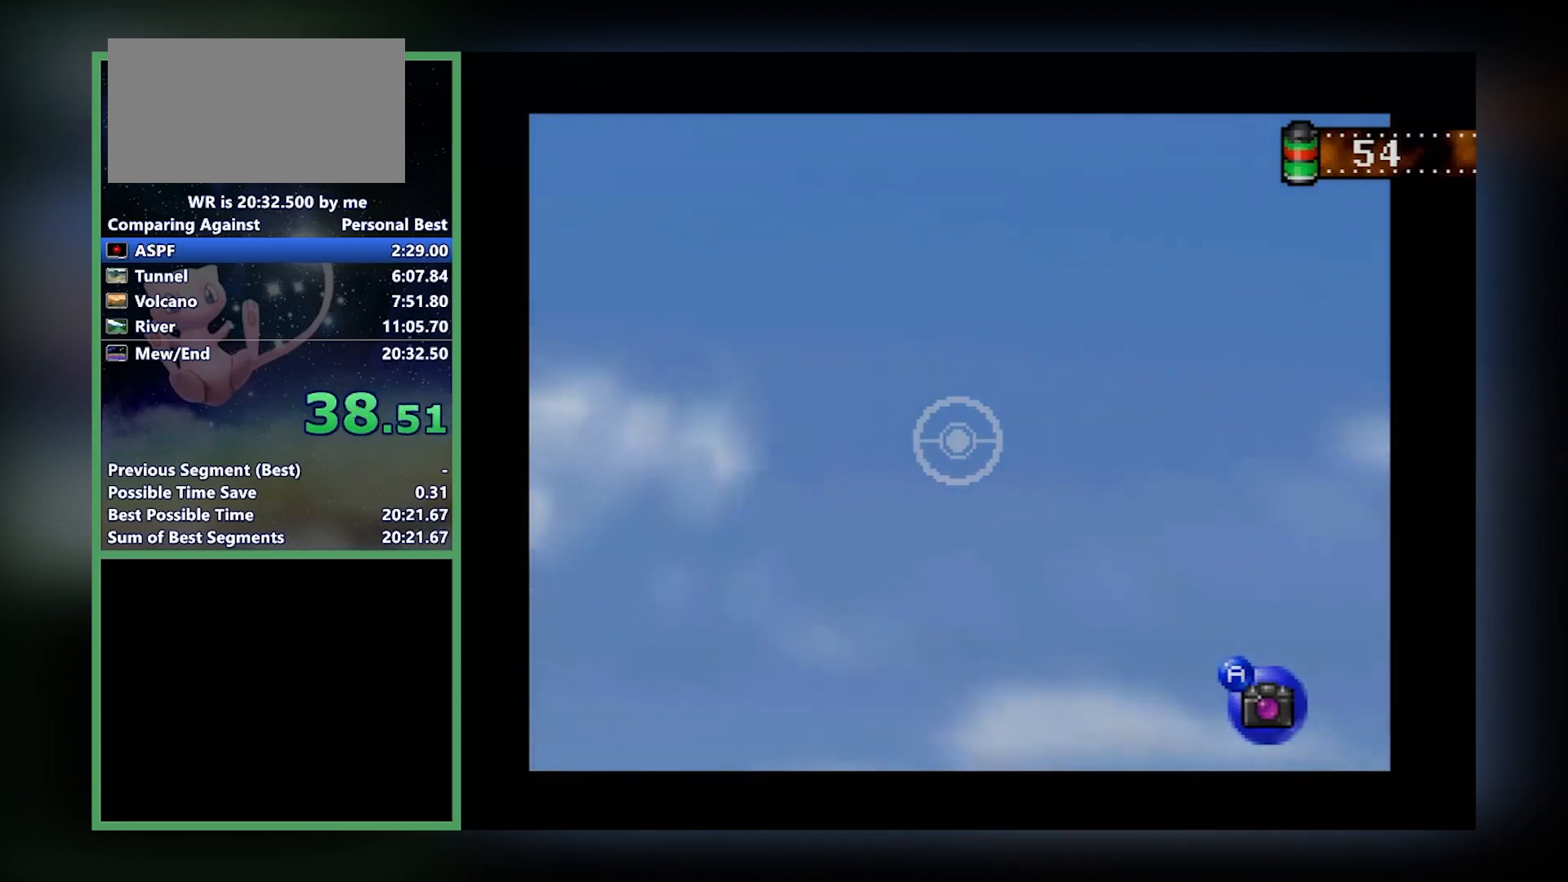
{"buttons": ["Z"], "left_stick": "center", "events": []}
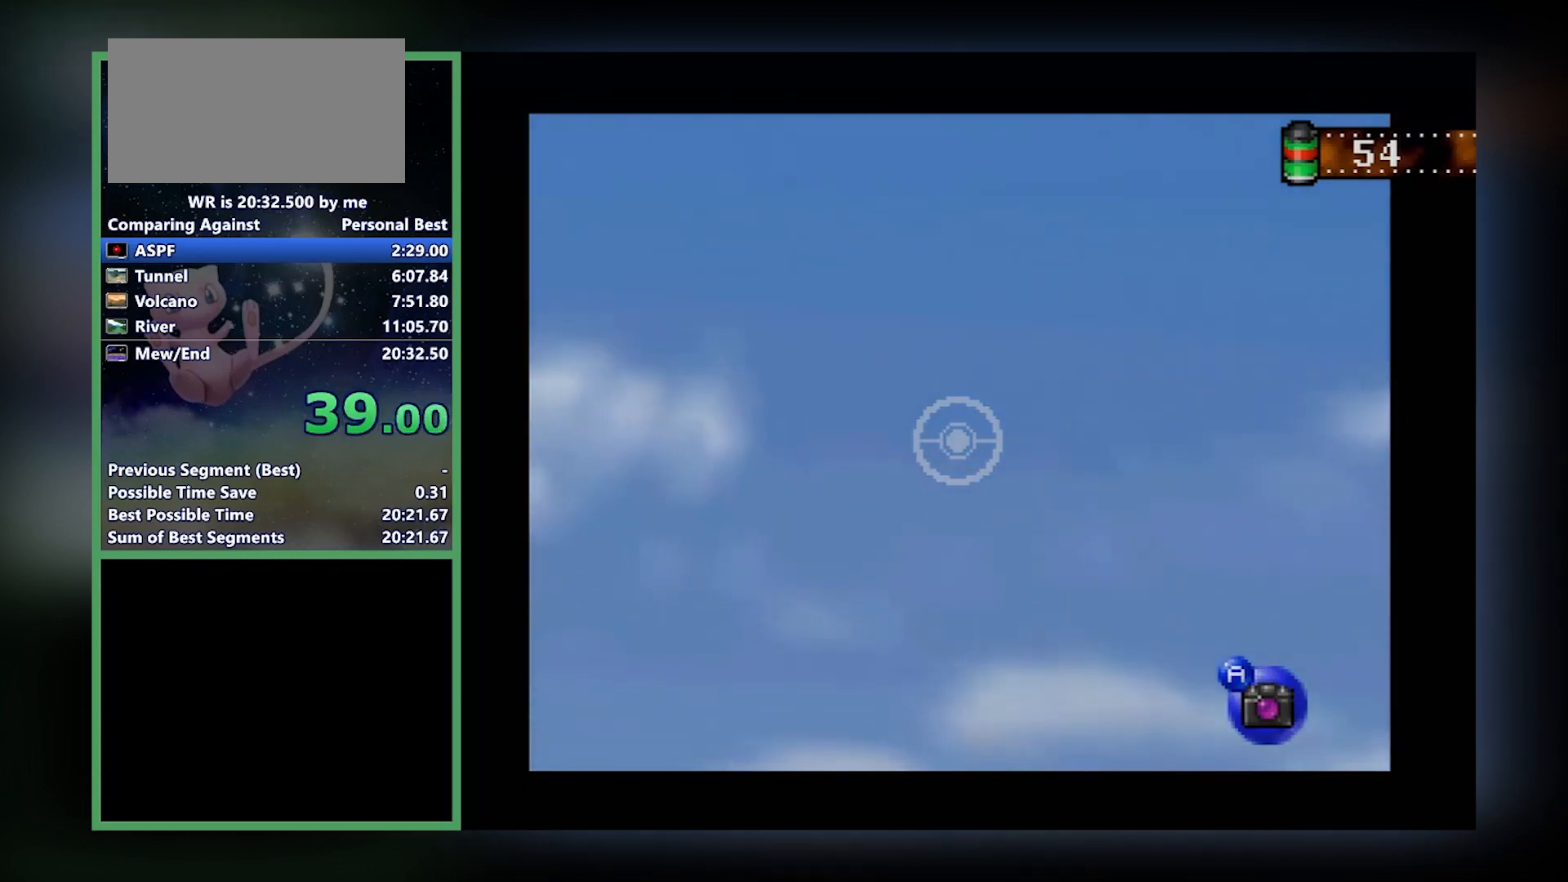
{"buttons": ["Z"], "left_stick": "center", "events": []}
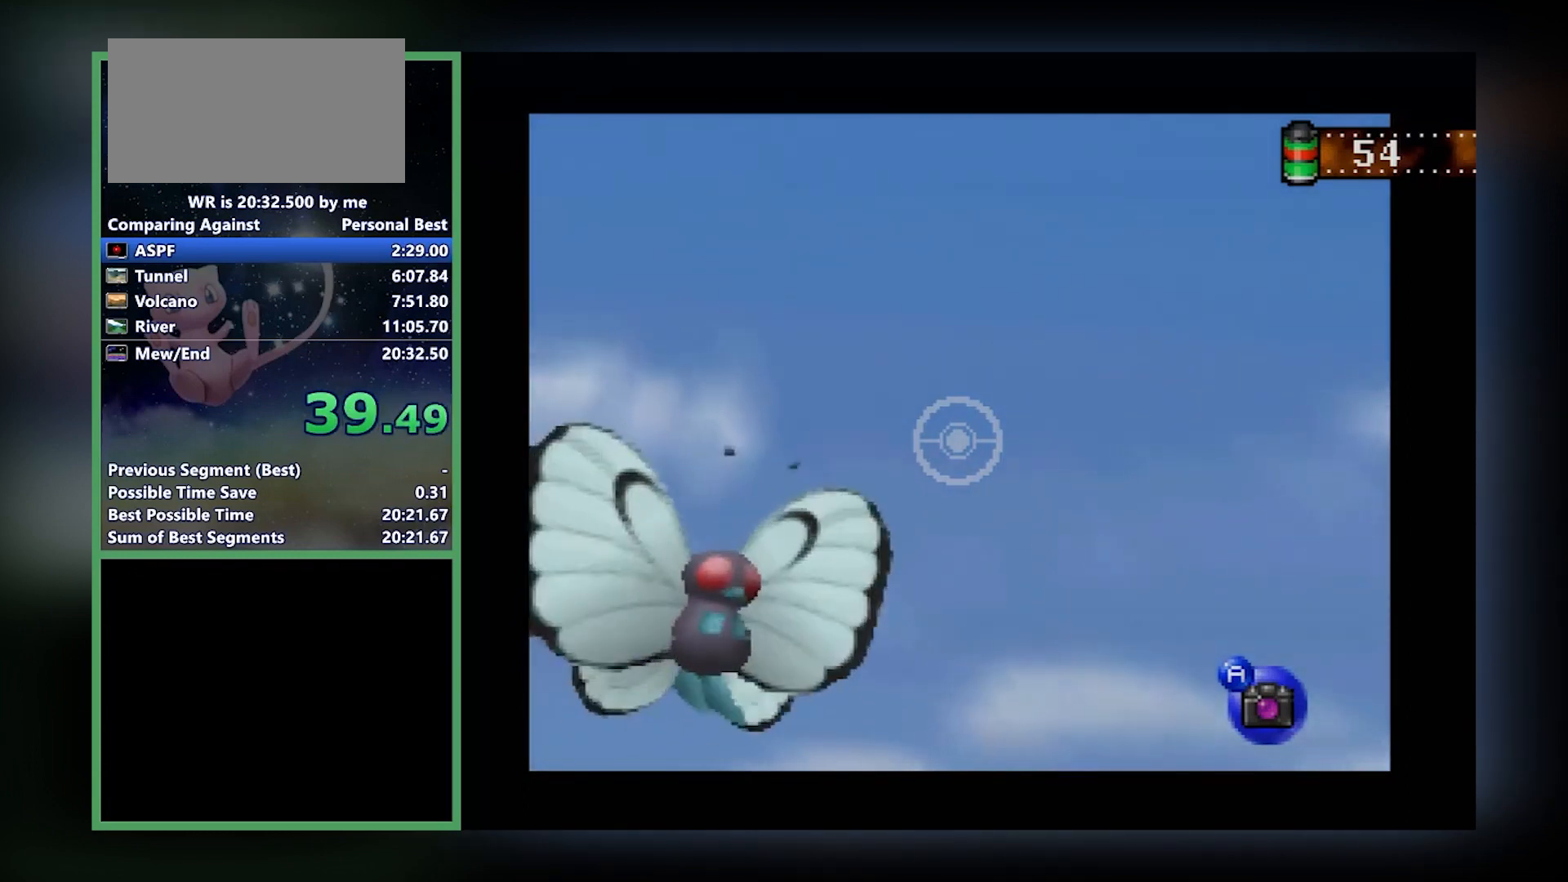
{"buttons": ["Z", "C_LEFT"], "left_stick": "down-left", "events": [[301, "left_stick", "right"], [401, "left_stick", "down"], [467, "C_LEFT", "down"], [501, "left_stick", "down-left"]]}
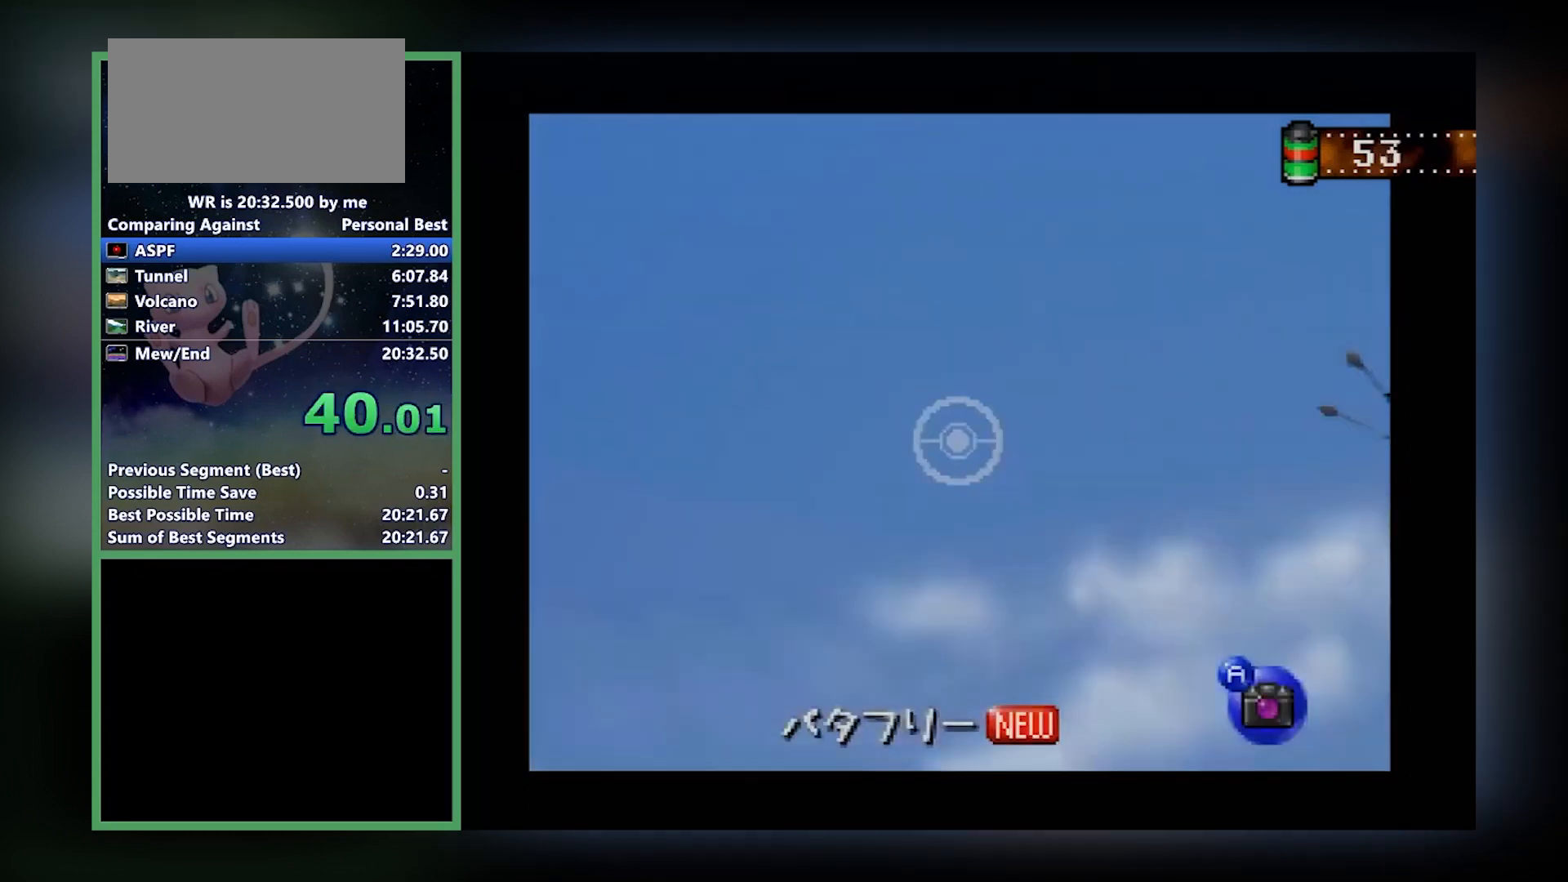
{"buttons": ["Z"], "left_stick": "down-left", "events": [[133, "C_LEFT", "up"]]}
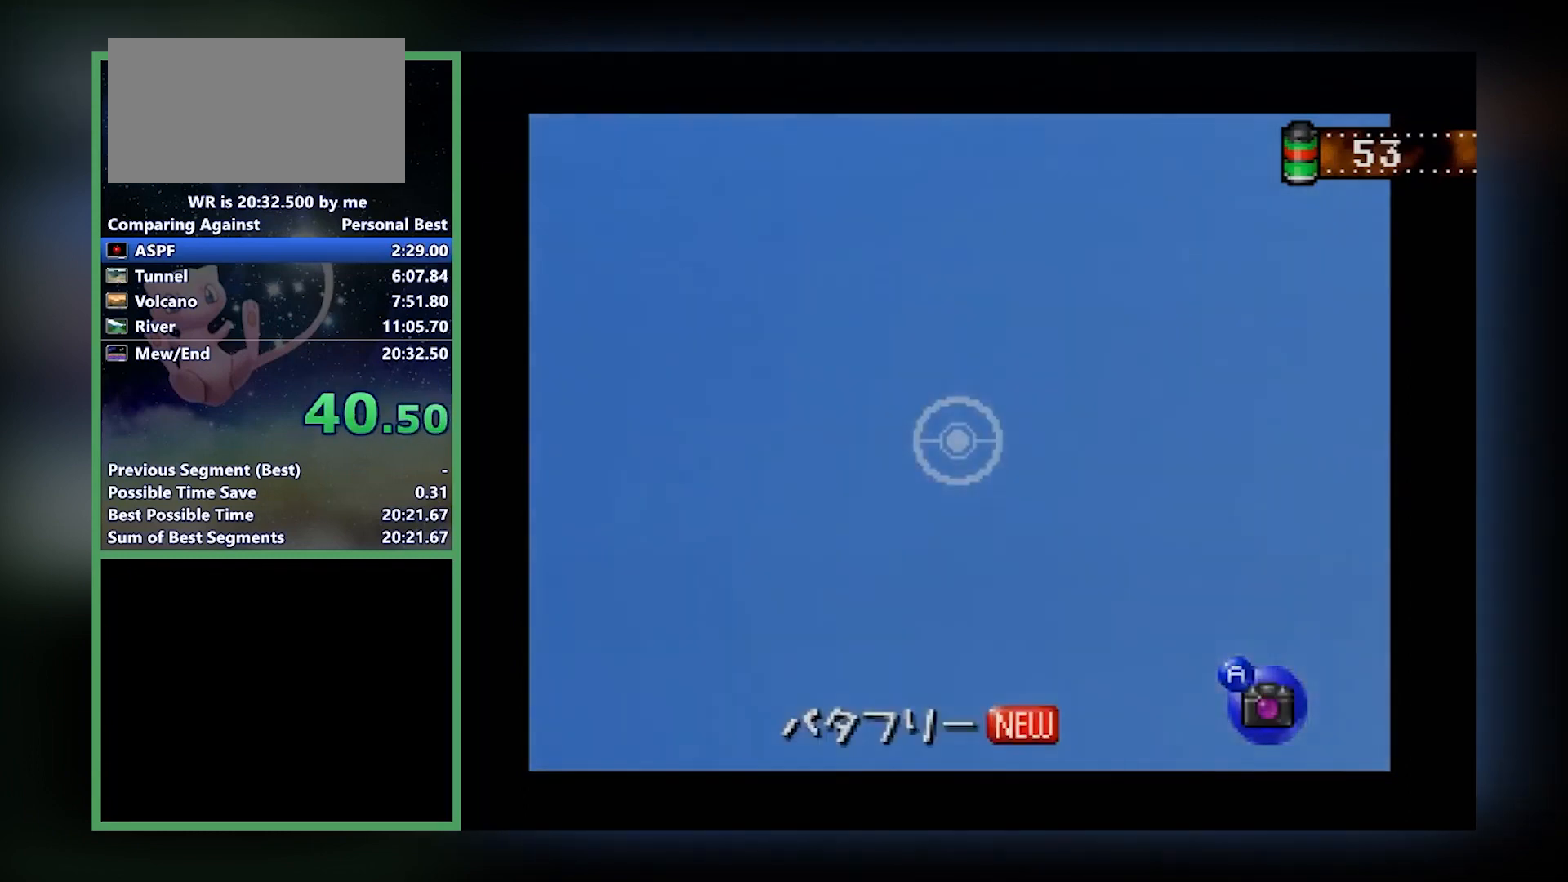
{"buttons": ["Z"], "left_stick": "up", "events": [[201, "left_stick", "center"], [467, "left_stick", "up"]]}
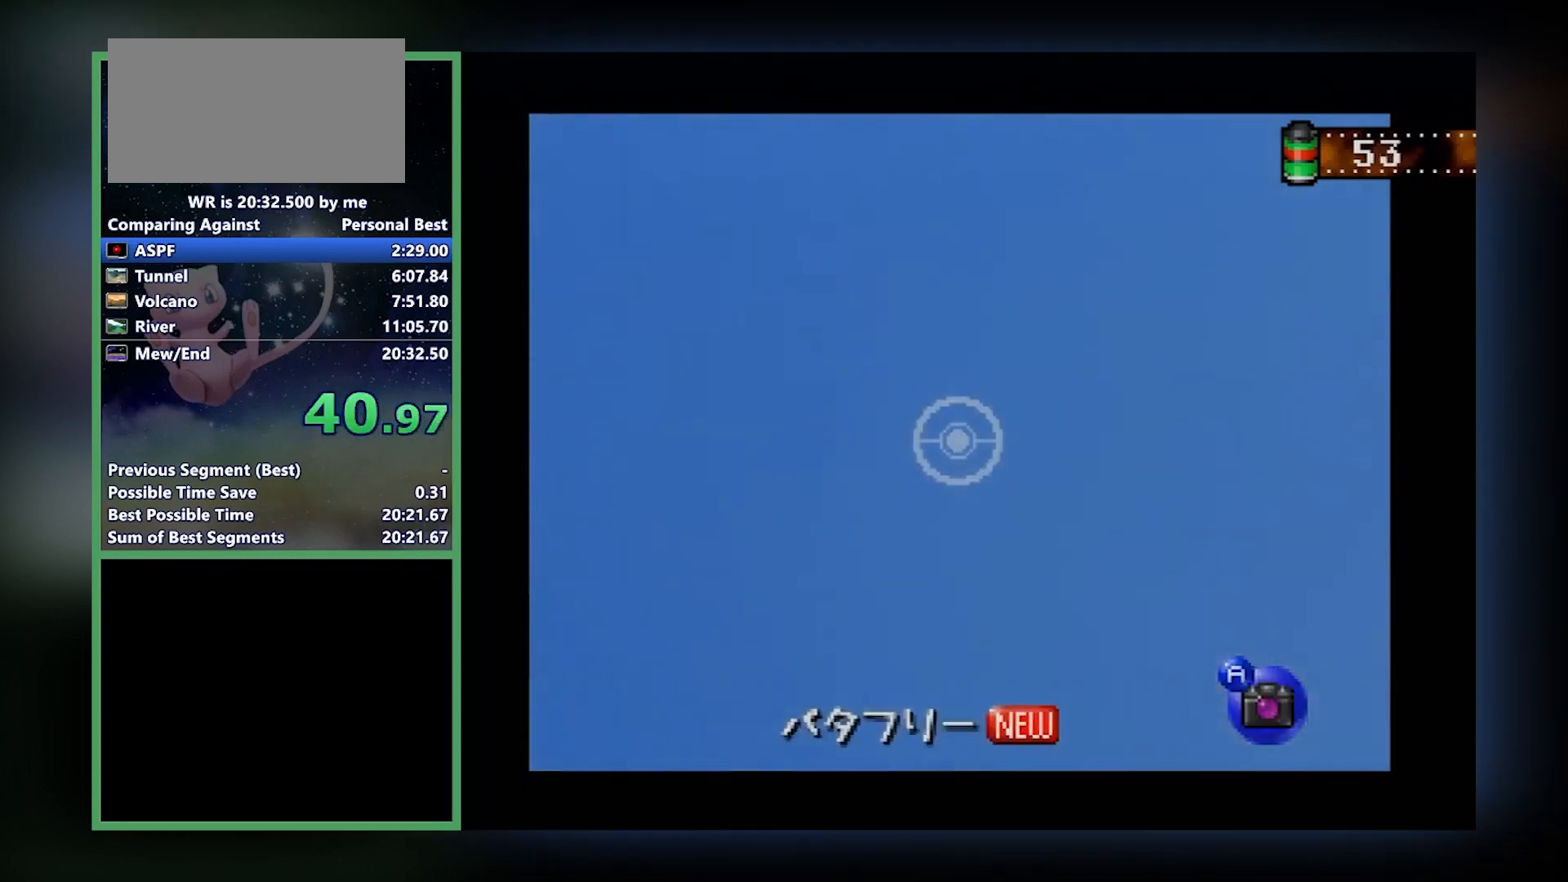
{"buttons": ["Z"], "left_stick": "up", "events": []}
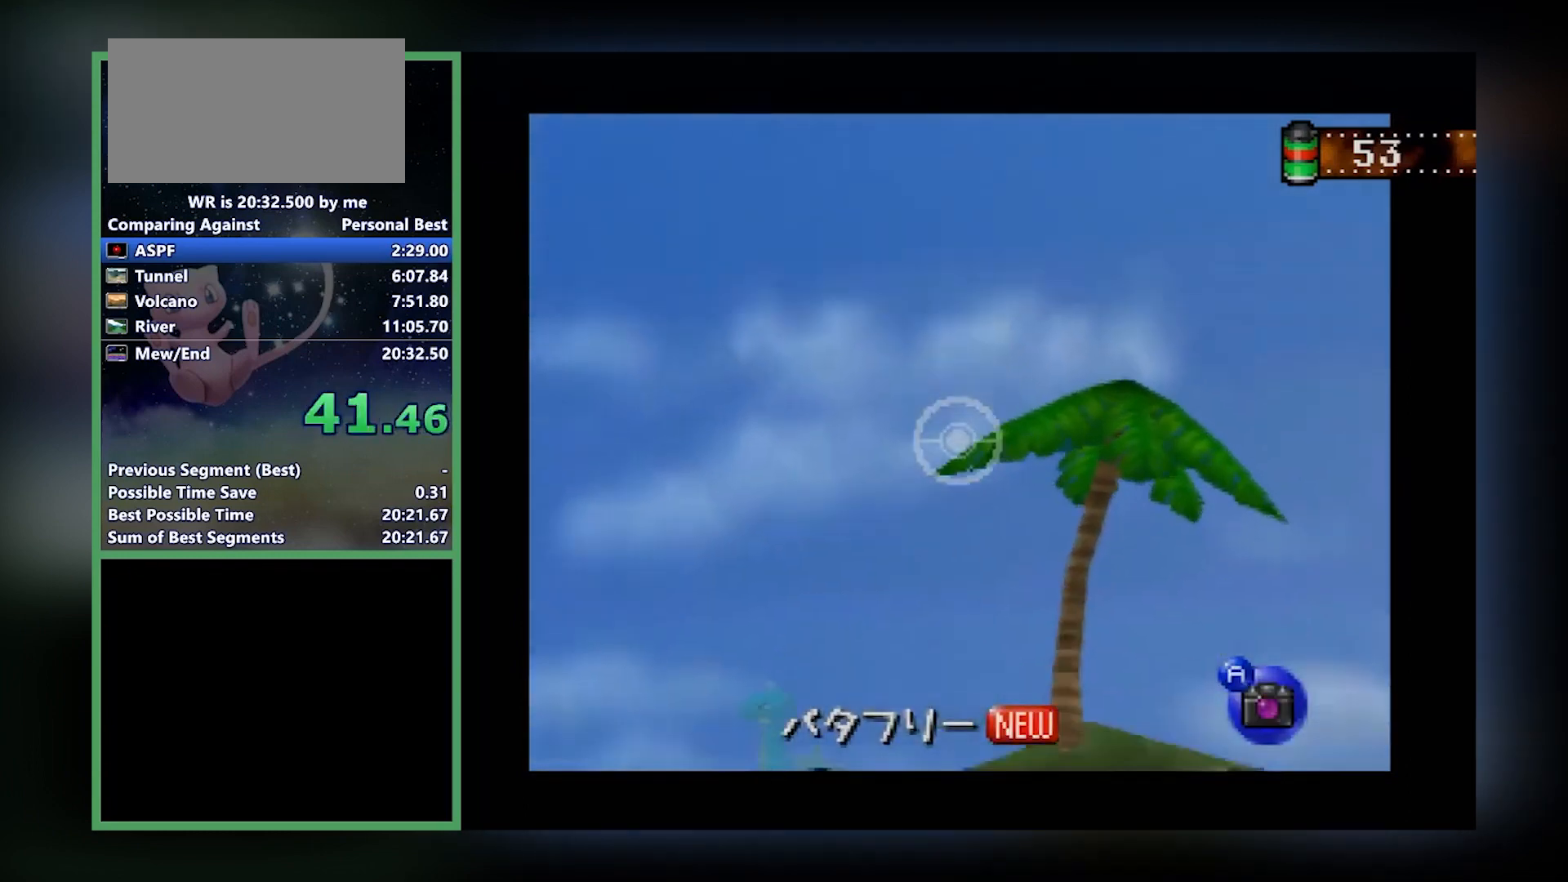
{"buttons": ["Z"], "left_stick": "center", "events": [[334, "left_stick", "up-left"], [467, "left_stick", "center"]]}
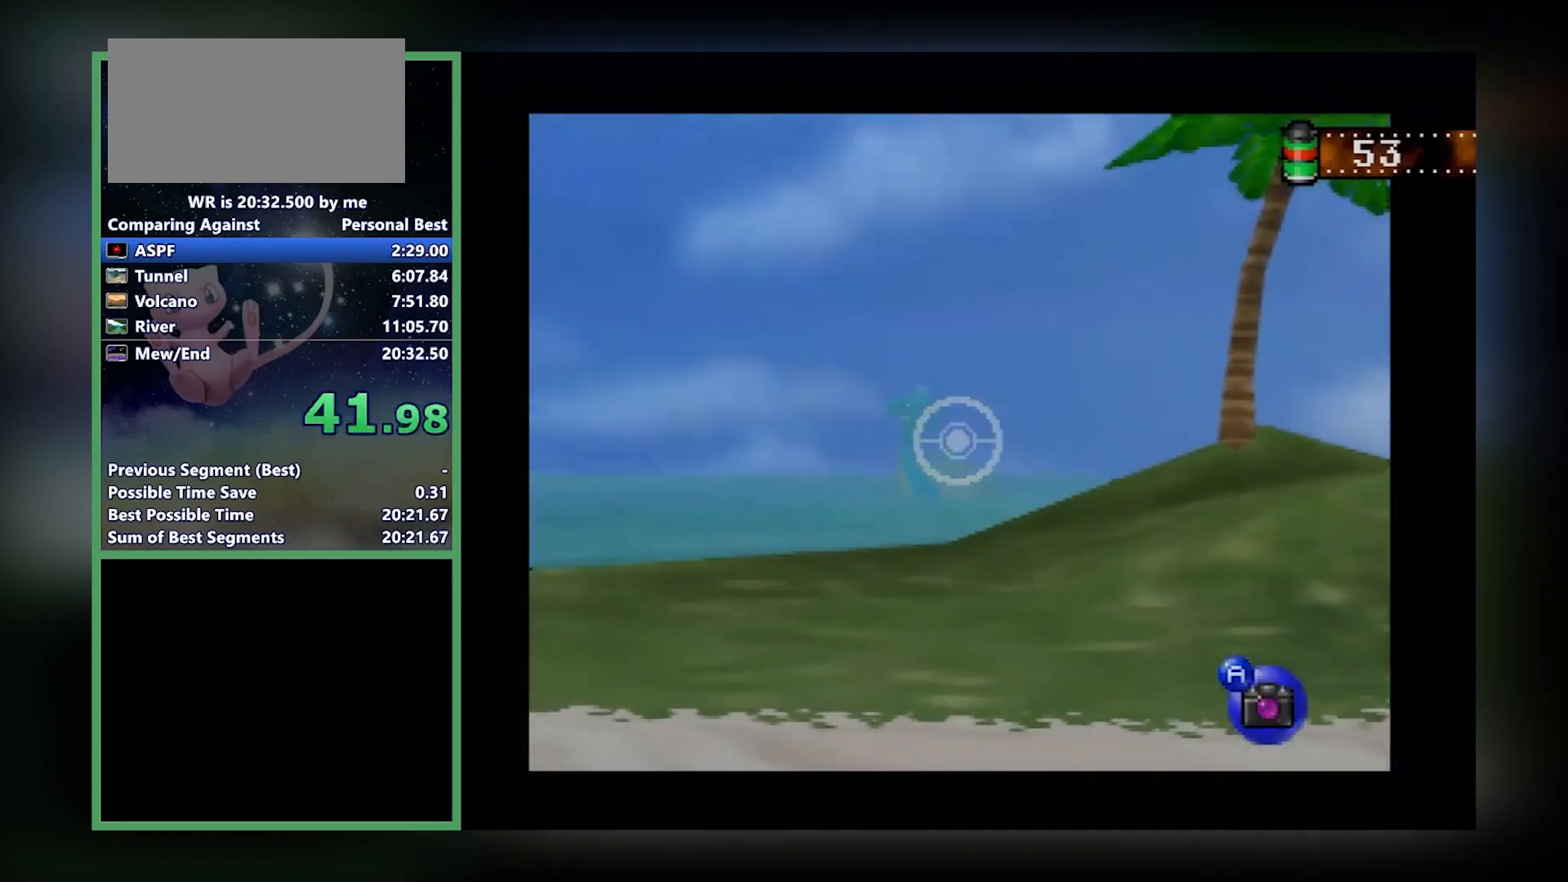
{"buttons": ["Z"], "left_stick": "center", "events": []}
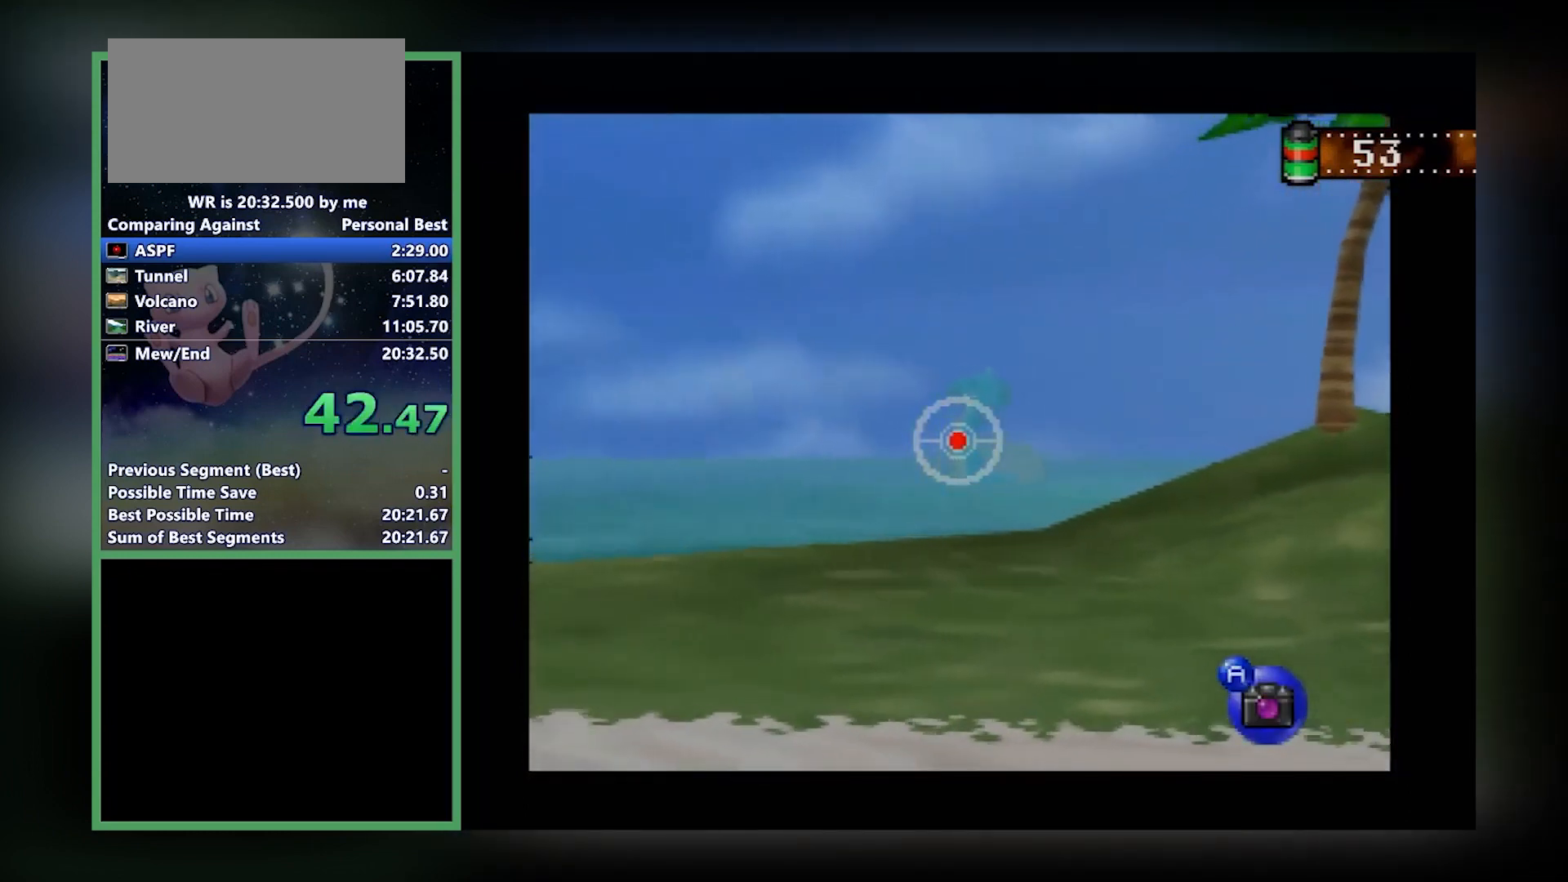
{"buttons": ["Z"], "left_stick": "down", "events": [[100, "A", "down"], [100, "left_stick", "down"], [133, "A", "up"]]}